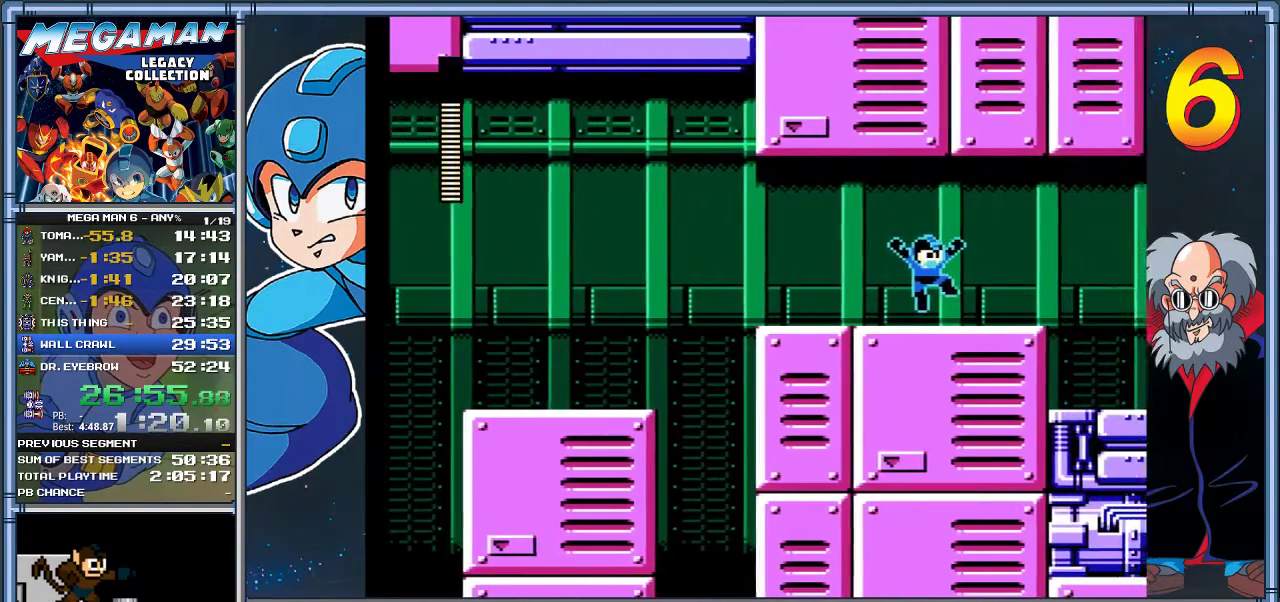
Gameplay with a controller (Xbox layout); each line is a JSON object with the inputs held at the frame after it. "events" lists button and stick changes between this image and that frame as [ms after this image, input, new state], when the widget could be followed in between. Not read: R3 right_stick.
{"buttons": ["X", "DPAD_RIGHT"], "left_stick": "right", "events": [[217, "DPAD_RIGHT", "down"], [217, "left_stick", "right"]]}
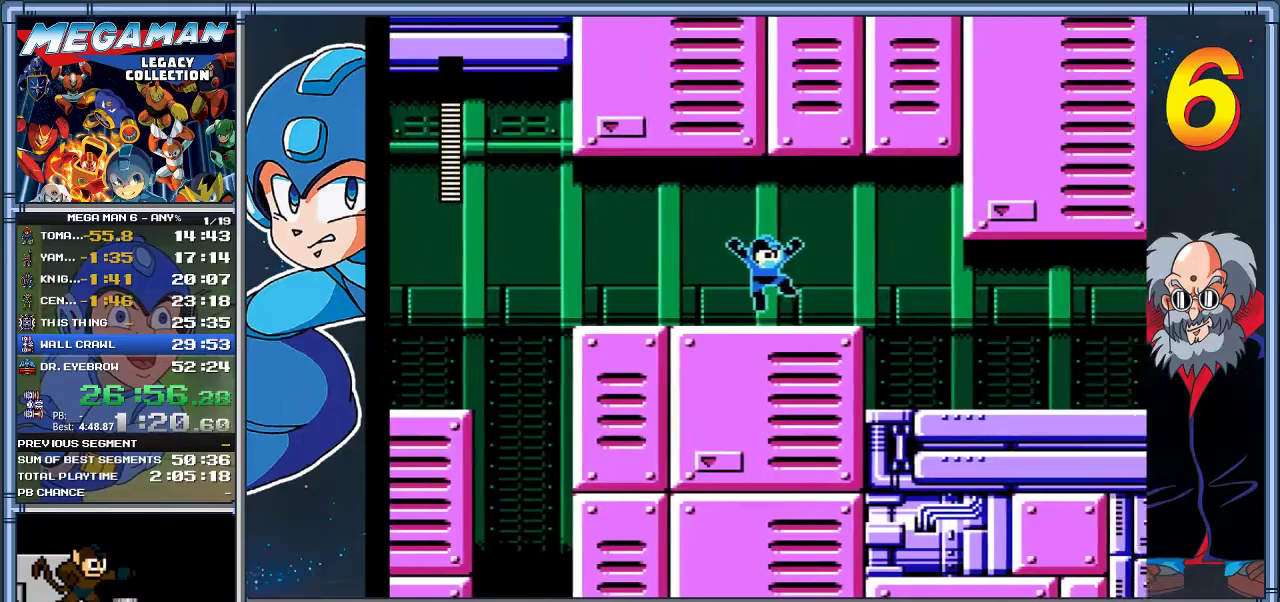
{"buttons": ["X", "DPAD_RIGHT"], "left_stick": "right", "events": []}
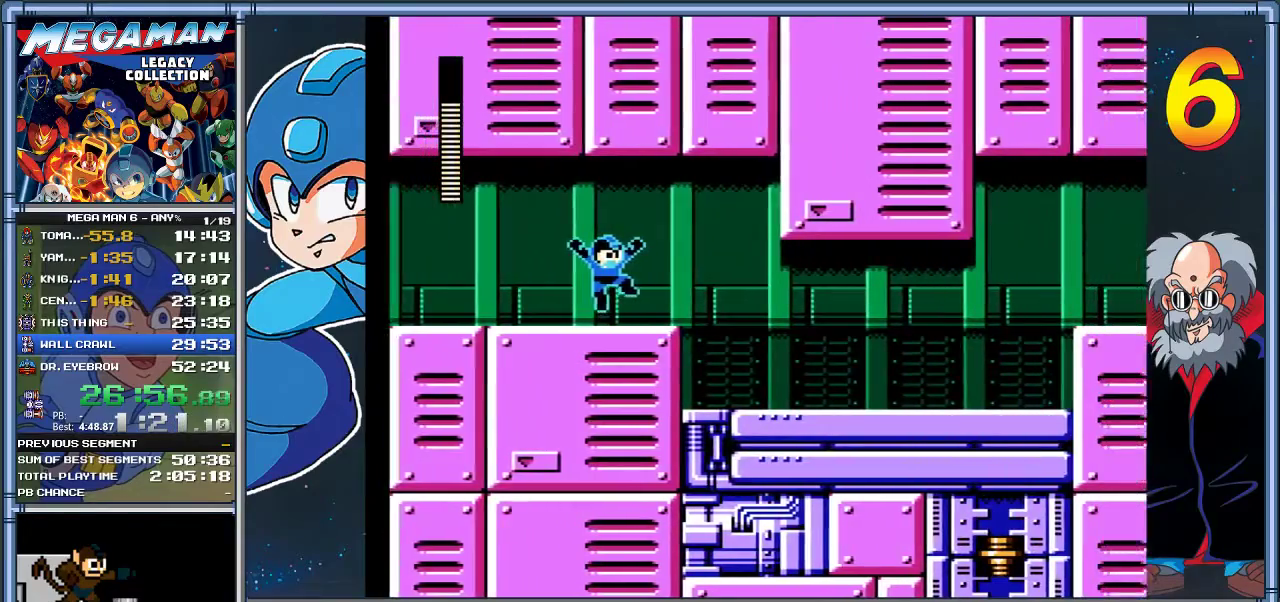
{"buttons": ["X", "DPAD_RIGHT"], "left_stick": "right", "events": []}
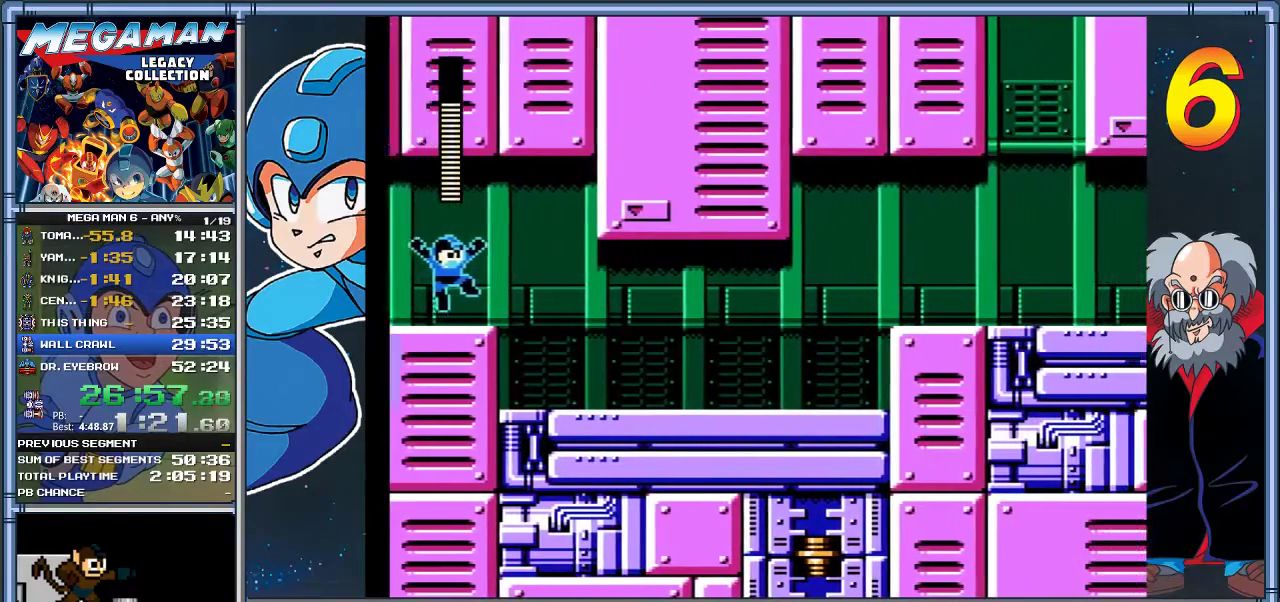
{"buttons": ["A", "X", "DPAD_DOWN", "DPAD_RIGHT"], "left_stick": "down-right", "events": [[133, "DPAD_DOWN", "down"], [133, "left_stick", "down-right"], [367, "A", "down"]]}
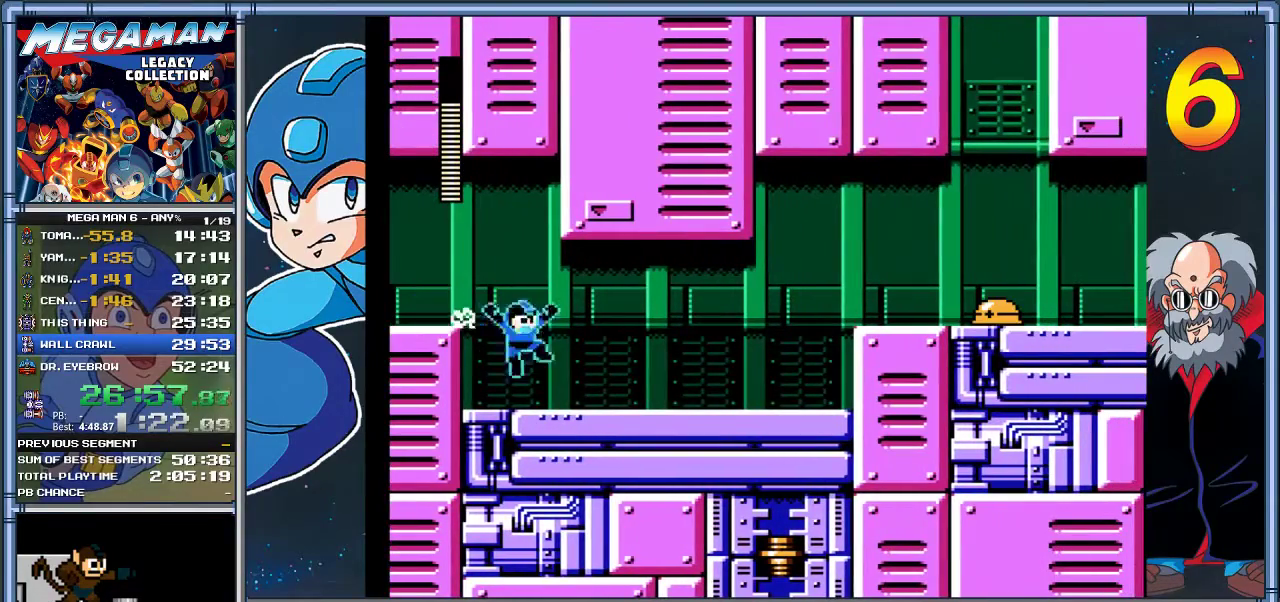
{"buttons": ["X", "DPAD_RIGHT"], "left_stick": "right", "events": [[33, "A", "up"], [183, "A", "down"], [350, "A", "up"], [383, "DPAD_DOWN", "up"], [383, "left_stick", "right"]]}
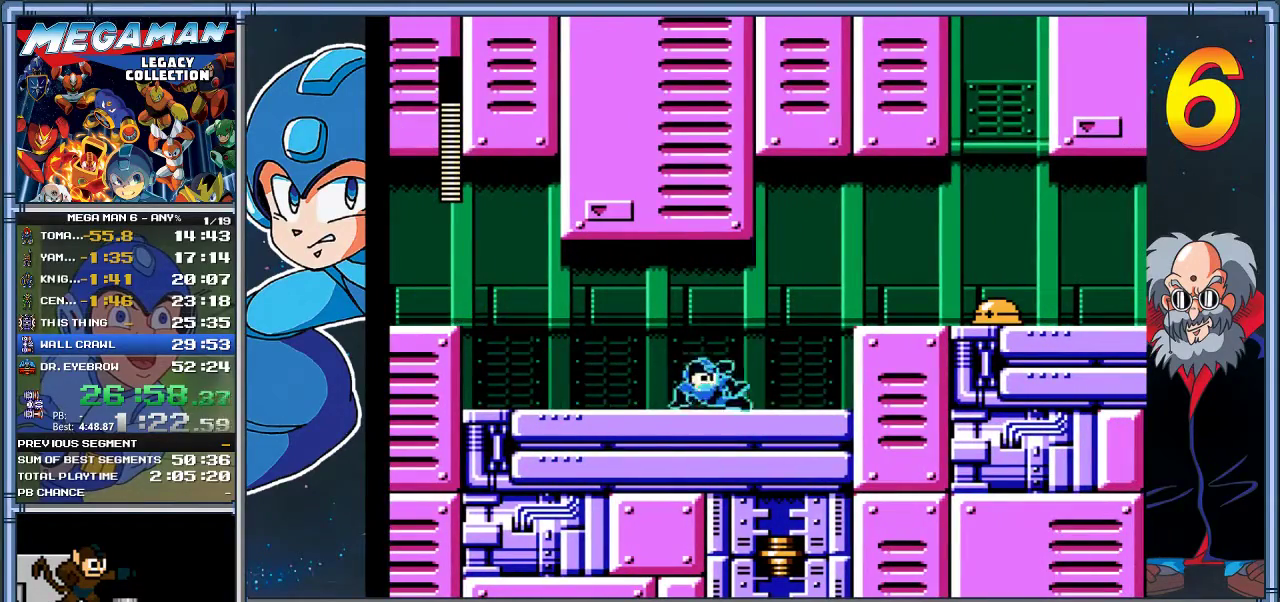
{"buttons": ["X", "DPAD_RIGHT"], "left_stick": "right", "events": [[150, "DPAD_LEFT", "down"], [150, "DPAD_RIGHT", "up"], [150, "left_stick", "left"], [250, "DPAD_LEFT", "up"], [250, "DPAD_RIGHT", "down"], [250, "left_stick", "right"], [317, "A", "down"], [450, "A", "up"]]}
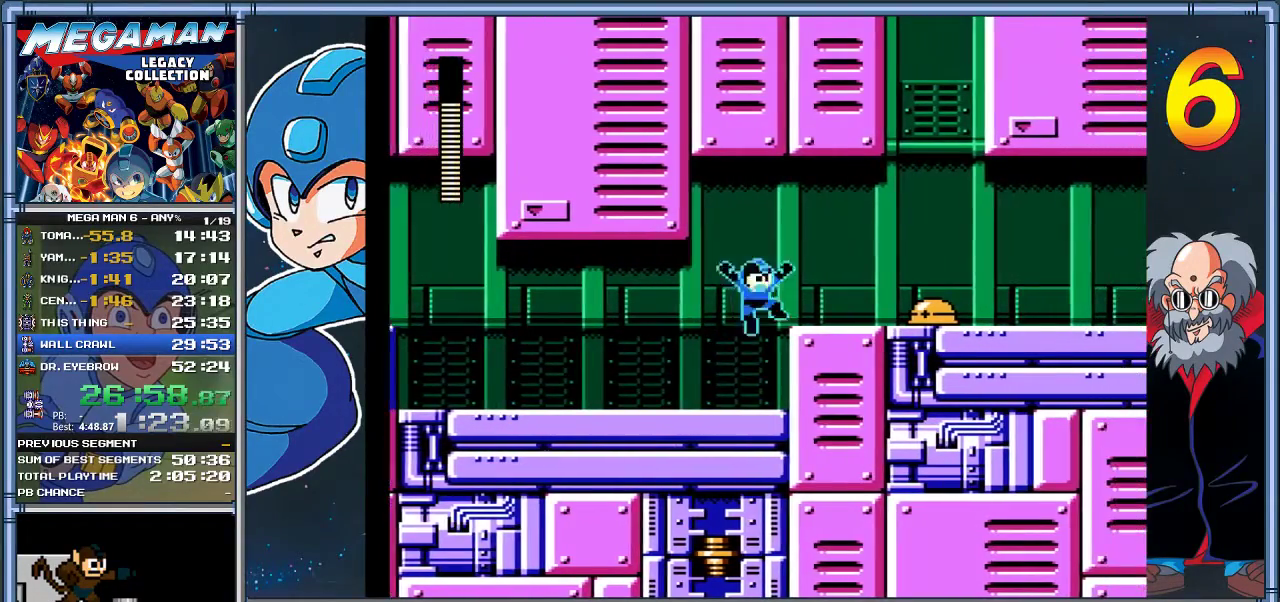
{"buttons": ["X", "DPAD_RIGHT"], "left_stick": "right", "events": [[183, "X", "up"], [250, "X", "down"], [283, "DPAD_RIGHT", "up"], [283, "left_stick", "center"], [417, "DPAD_RIGHT", "down"], [417, "left_stick", "right"]]}
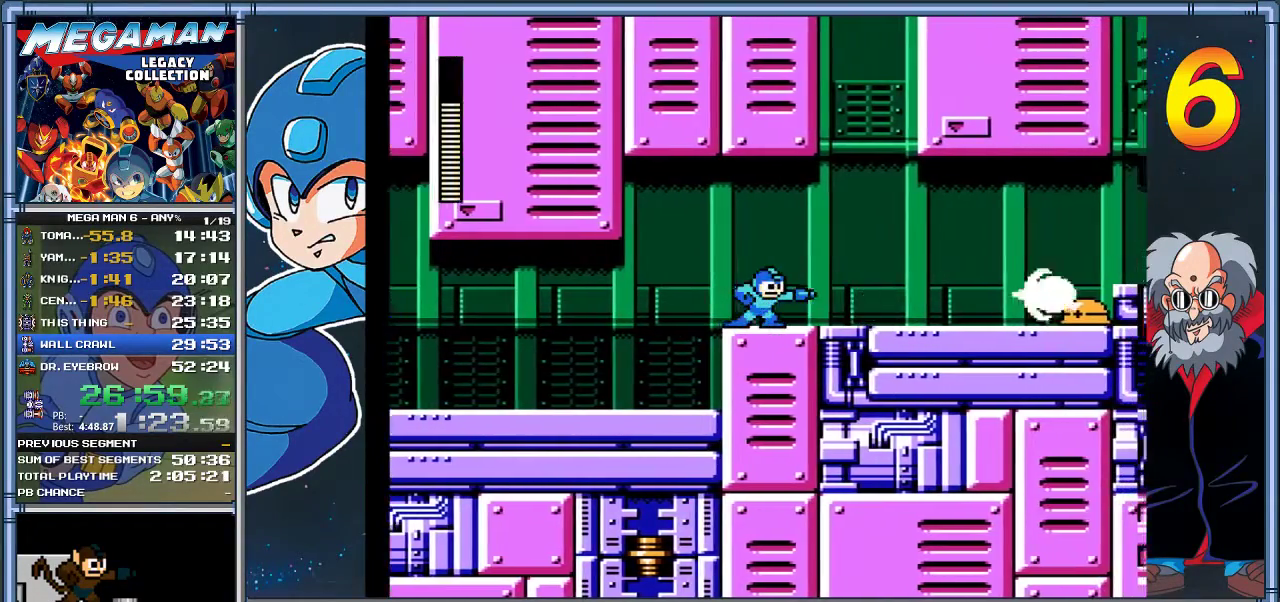
{"buttons": ["X", "DPAD_RIGHT"], "left_stick": "right", "events": [[200, "X", "up"], [267, "X", "down"], [367, "X", "up"], [467, "X", "down"]]}
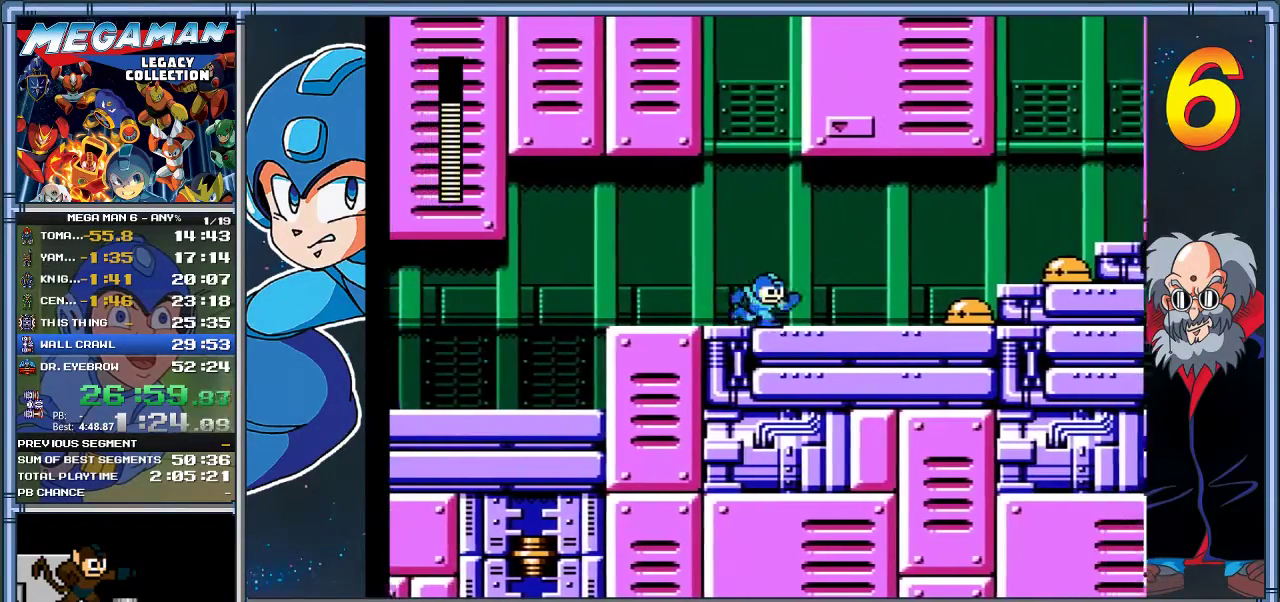
{"buttons": ["A", "DPAD_RIGHT"], "left_stick": "right", "events": [[33, "X", "up"], [133, "X", "down"], [200, "X", "up"], [300, "X", "down"], [400, "X", "up"], [500, "A", "down"]]}
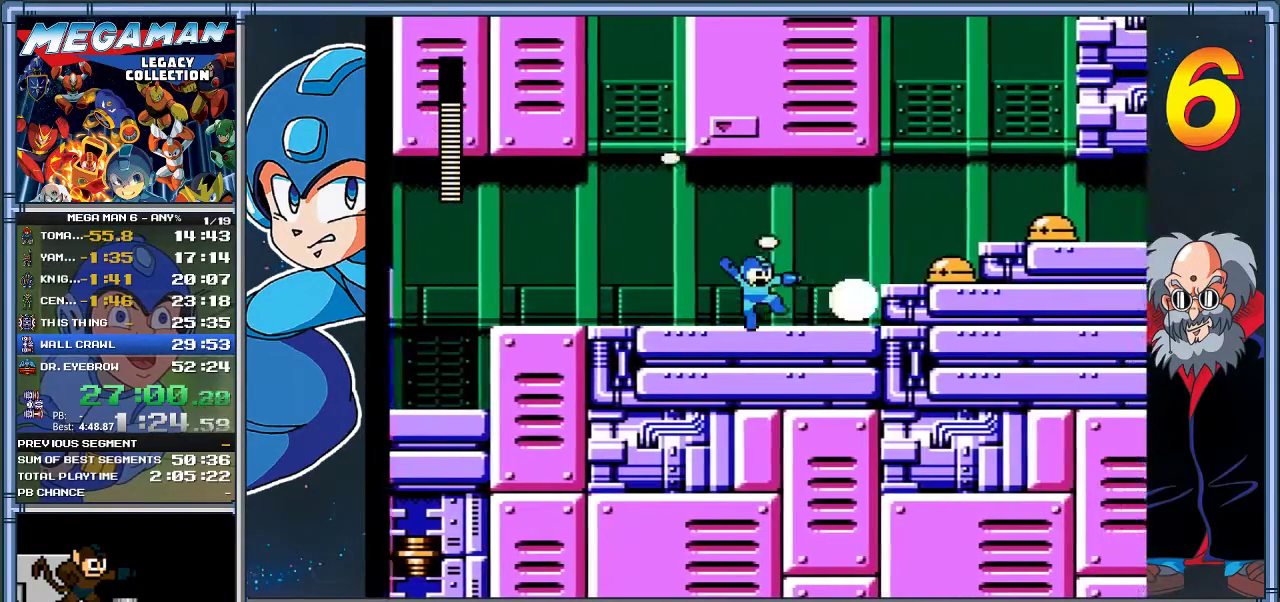
{"buttons": ["A", "X", "DPAD_RIGHT"], "left_stick": "right", "events": [[33, "X", "down"], [67, "DPAD_RIGHT", "up"], [67, "left_stick", "center"], [100, "A", "up"], [233, "DPAD_RIGHT", "down"], [233, "left_stick", "right"], [300, "X", "up"], [400, "A", "down"], [467, "X", "down"]]}
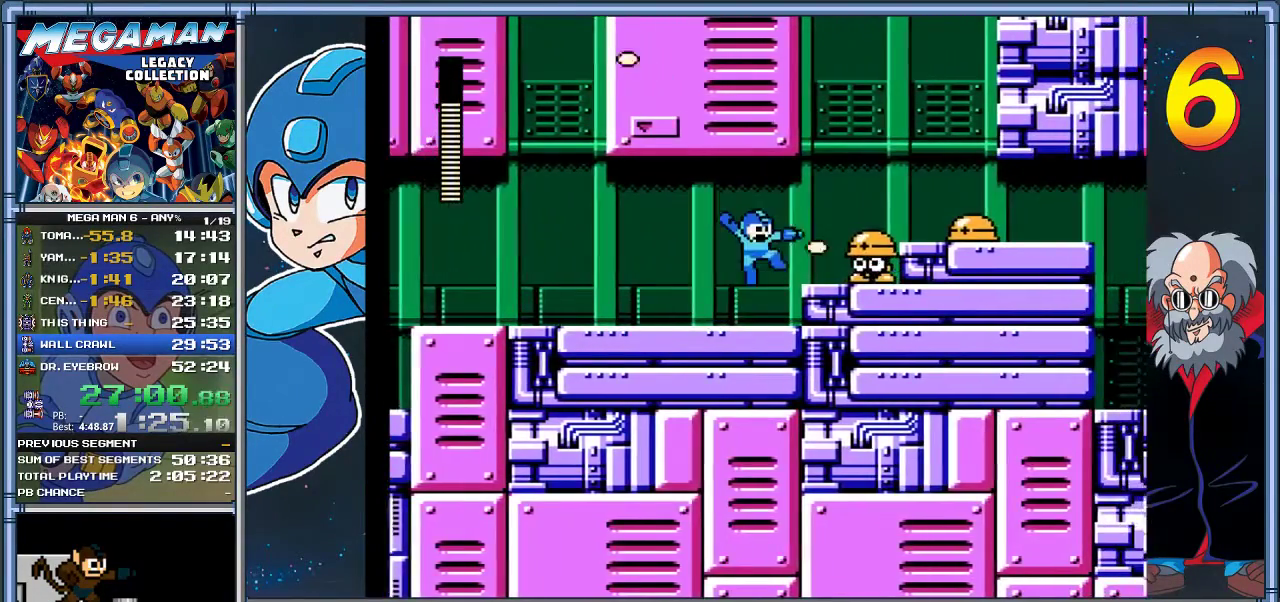
{"buttons": ["DPAD_RIGHT"], "left_stick": "right", "events": [[33, "A", "up"], [167, "DPAD_RIGHT", "up"], [167, "left_stick", "center"], [233, "X", "up"], [333, "A", "down"], [367, "X", "down"], [433, "A", "up"], [467, "DPAD_RIGHT", "down"], [467, "X", "up"], [467, "left_stick", "right"]]}
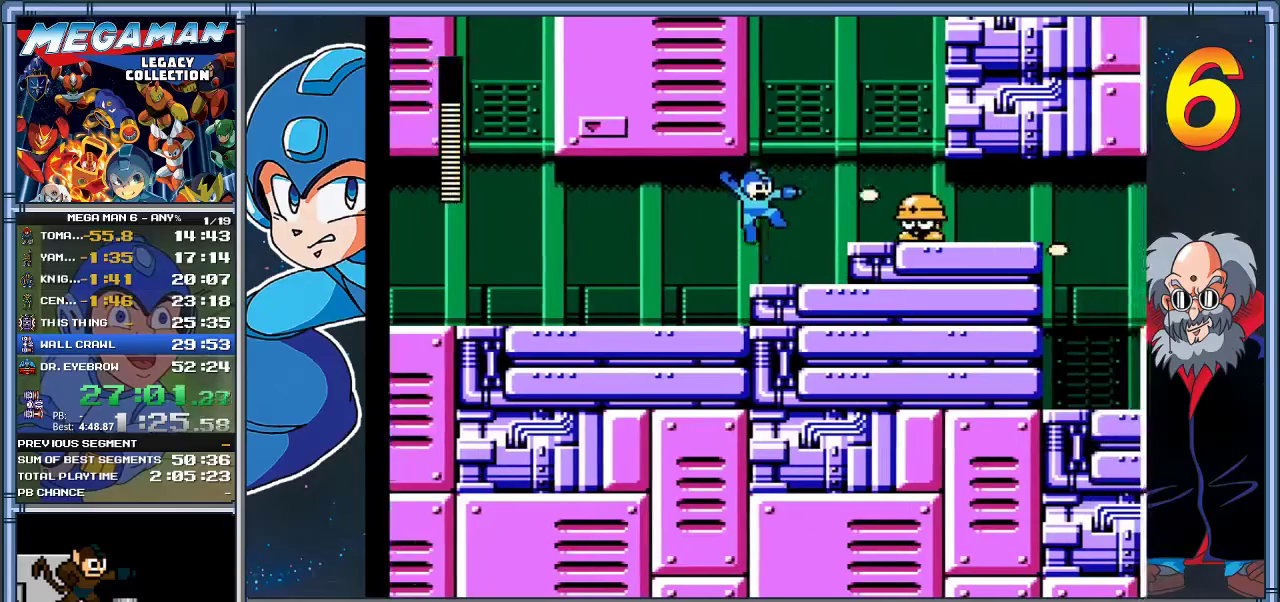
{"buttons": ["DPAD_RIGHT"], "left_stick": "right", "events": [[17, "X", "down"], [117, "X", "up"], [250, "A", "down"], [250, "DPAD_RIGHT", "up"], [250, "left_stick", "center"], [283, "X", "down"], [317, "DPAD_RIGHT", "down"], [317, "left_stick", "right"], [350, "A", "up"], [383, "X", "up"]]}
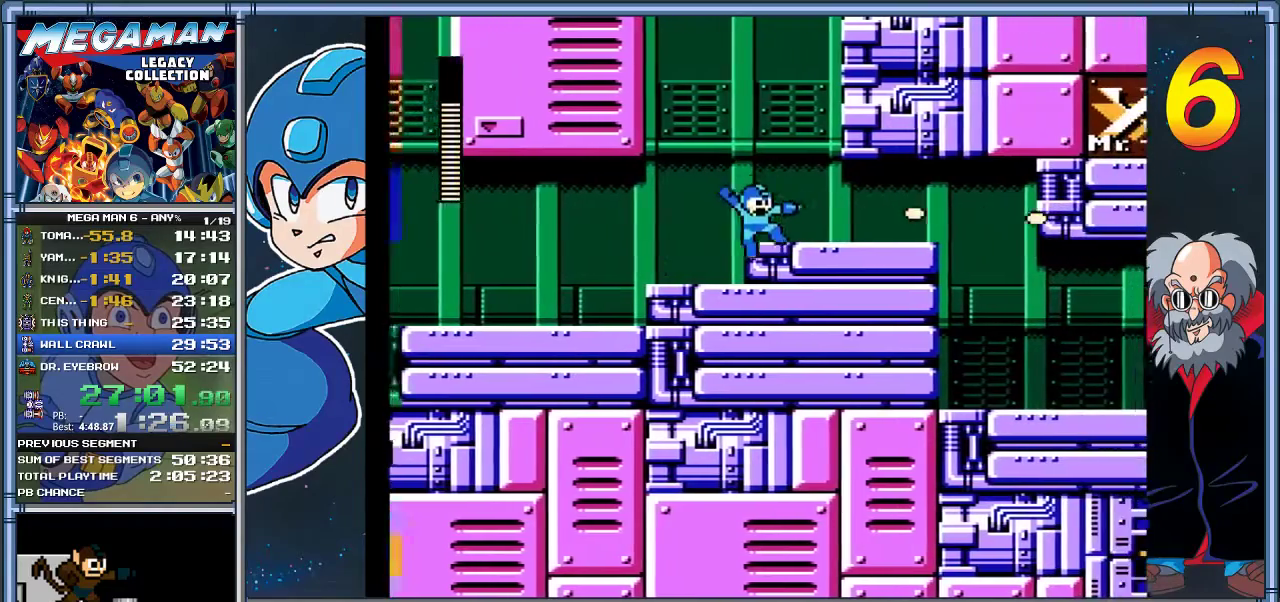
{"buttons": ["A", "DPAD_DOWN", "DPAD_RIGHT"], "left_stick": "down-right", "events": [[50, "DPAD_DOWN", "down"], [50, "left_stick", "down-right"], [117, "A", "down"]]}
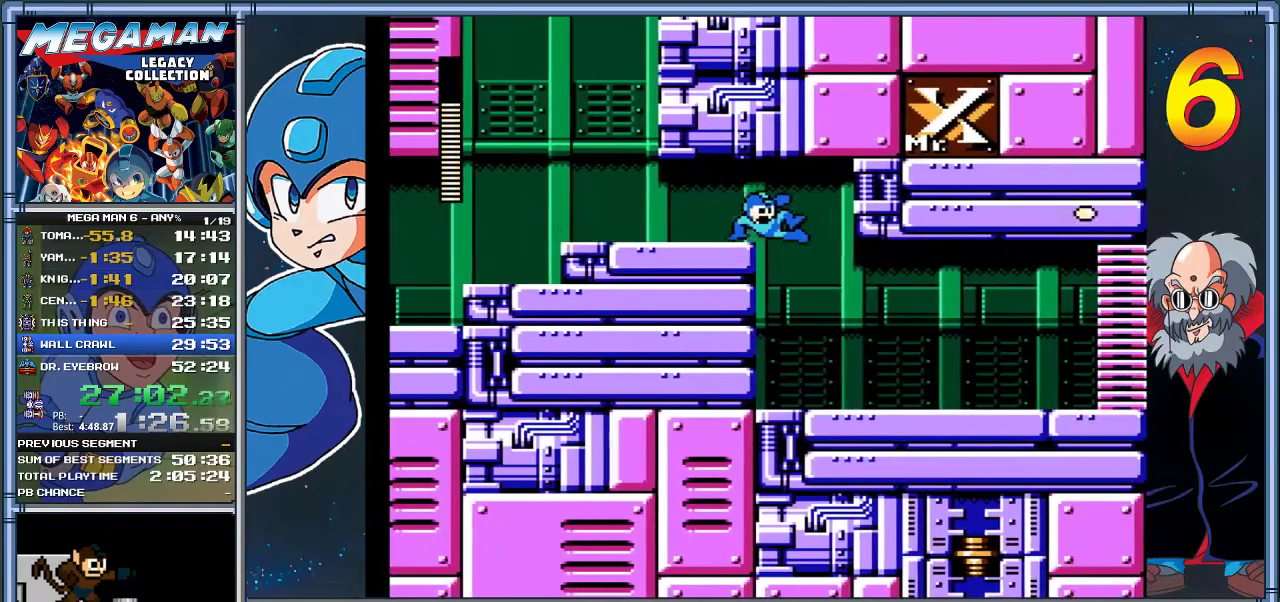
{"buttons": ["DPAD_DOWN", "DPAD_RIGHT"], "left_stick": "down-right", "events": [[17, "A", "up"]]}
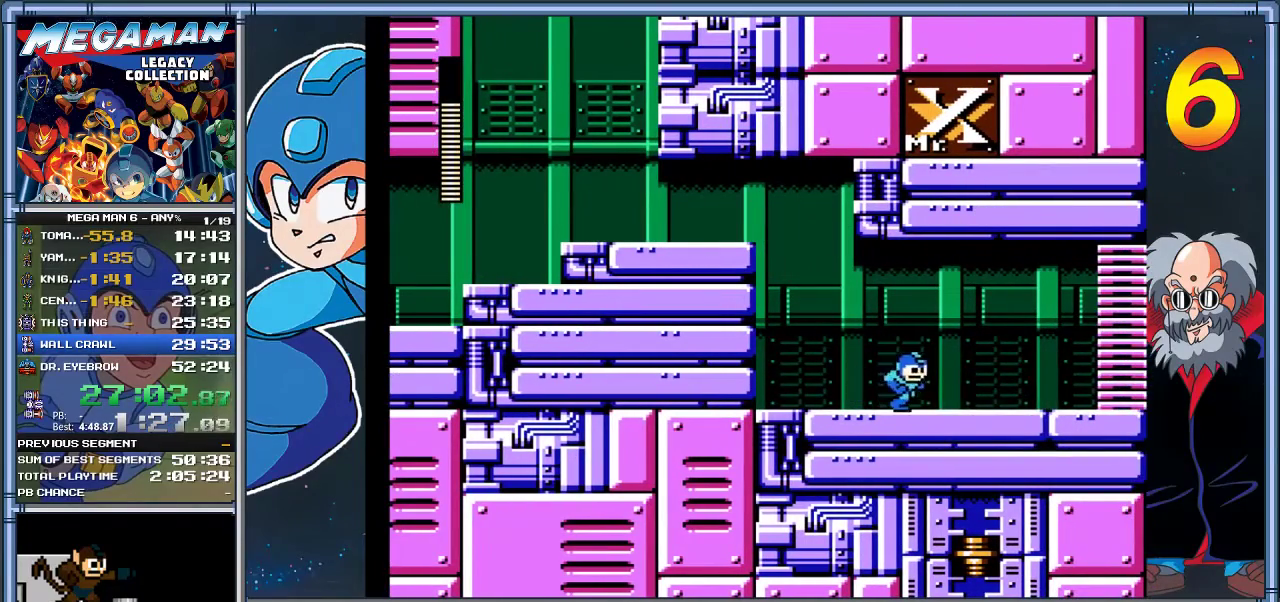
{"buttons": ["A", "DPAD_DOWN", "DPAD_RIGHT"], "left_stick": "down-right", "events": [[17, "A", "down"]]}
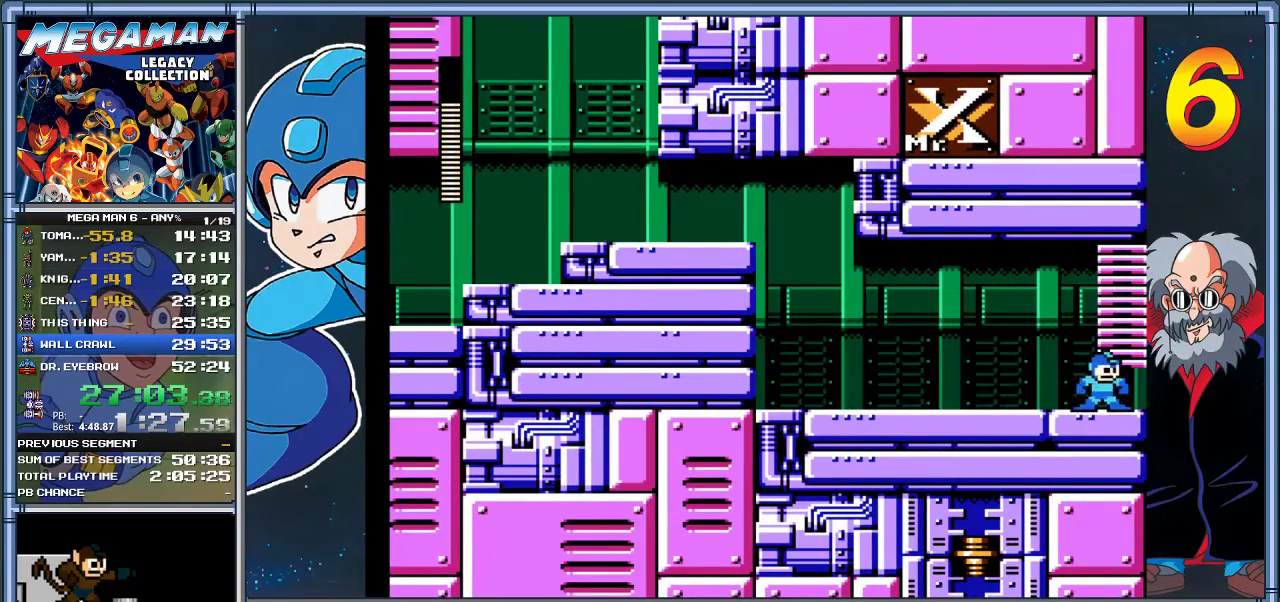
{"buttons": [], "left_stick": "center", "events": [[67, "DPAD_DOWN", "up"], [67, "left_stick", "right"], [267, "DPAD_RIGHT", "up"], [267, "left_stick", "center"], [433, "A", "up"]]}
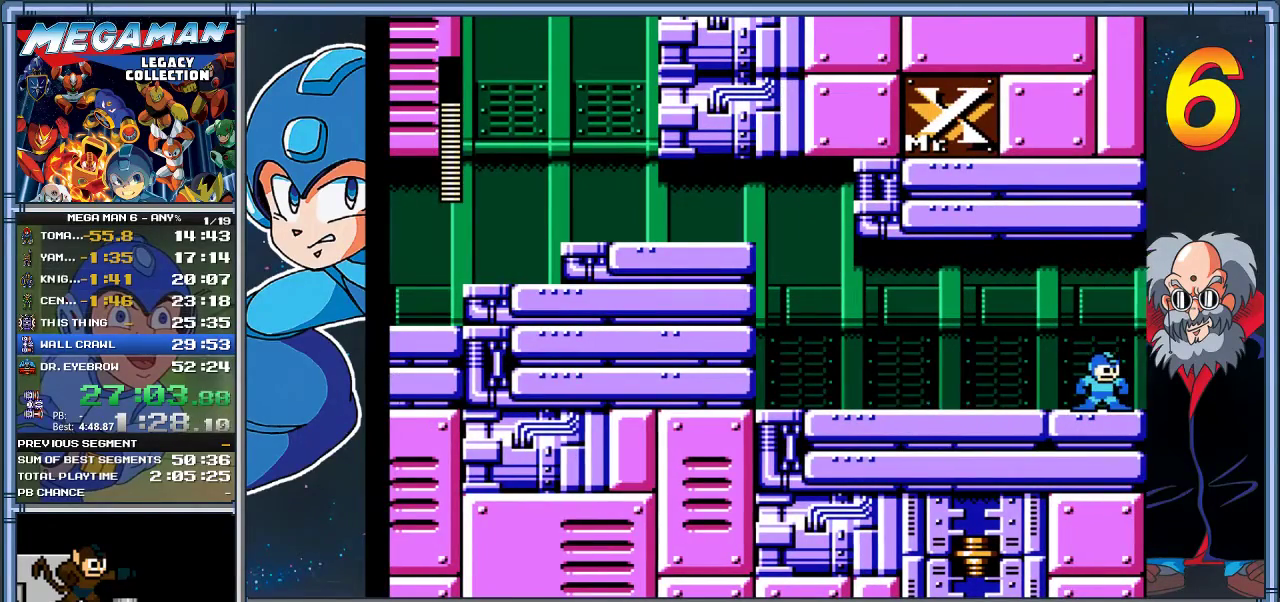
{"buttons": ["DPAD_RIGHT"], "left_stick": "right", "events": [[400, "DPAD_RIGHT", "down"], [400, "left_stick", "right"]]}
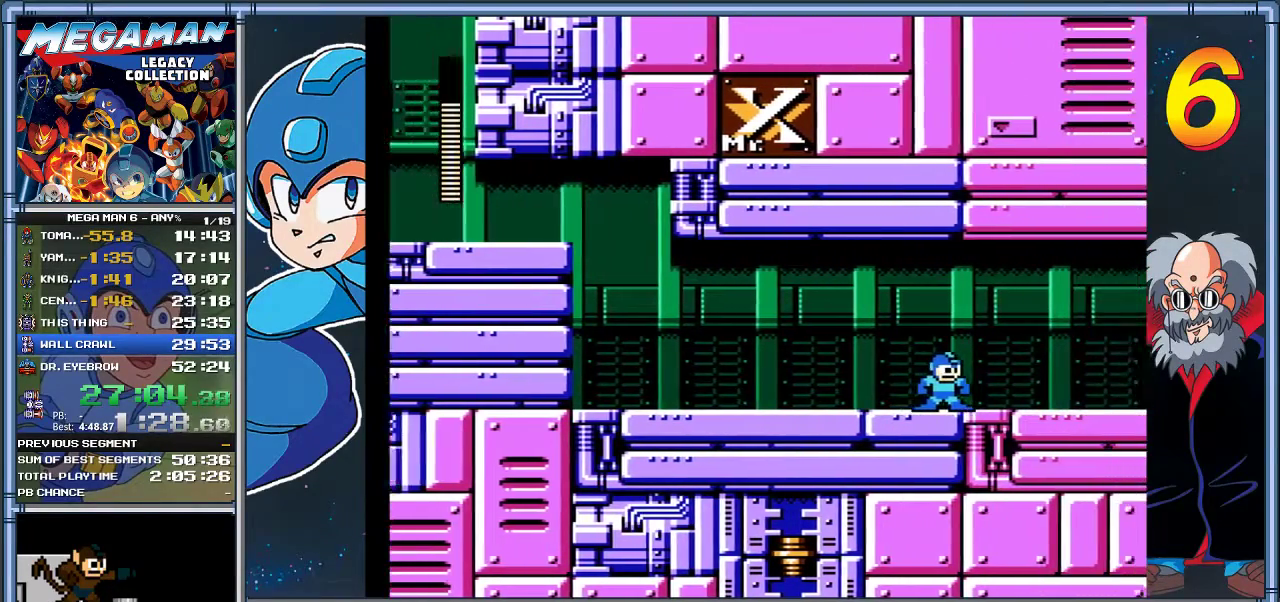
{"buttons": ["DPAD_RIGHT"], "left_stick": "right", "events": []}
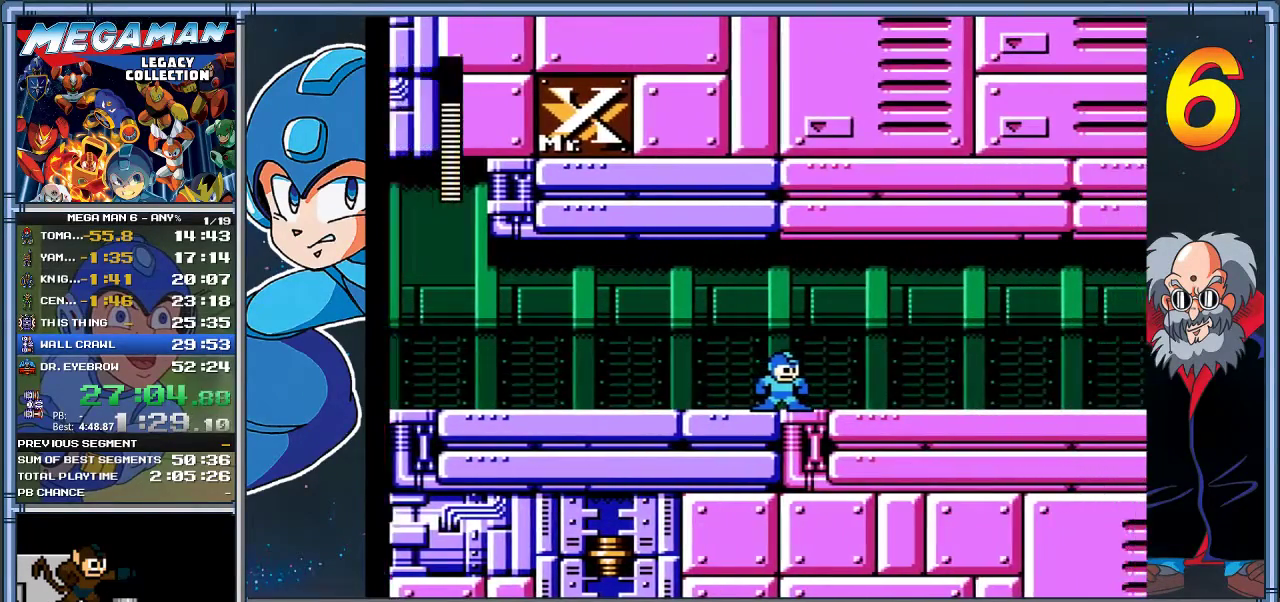
{"buttons": ["A", "DPAD_DOWN", "DPAD_RIGHT"], "left_stick": "down-right", "events": [[50, "A", "down"], [117, "DPAD_DOWN", "down"], [117, "left_stick", "down-right"], [217, "A", "up"], [283, "A", "down"], [383, "A", "up"], [450, "A", "down"]]}
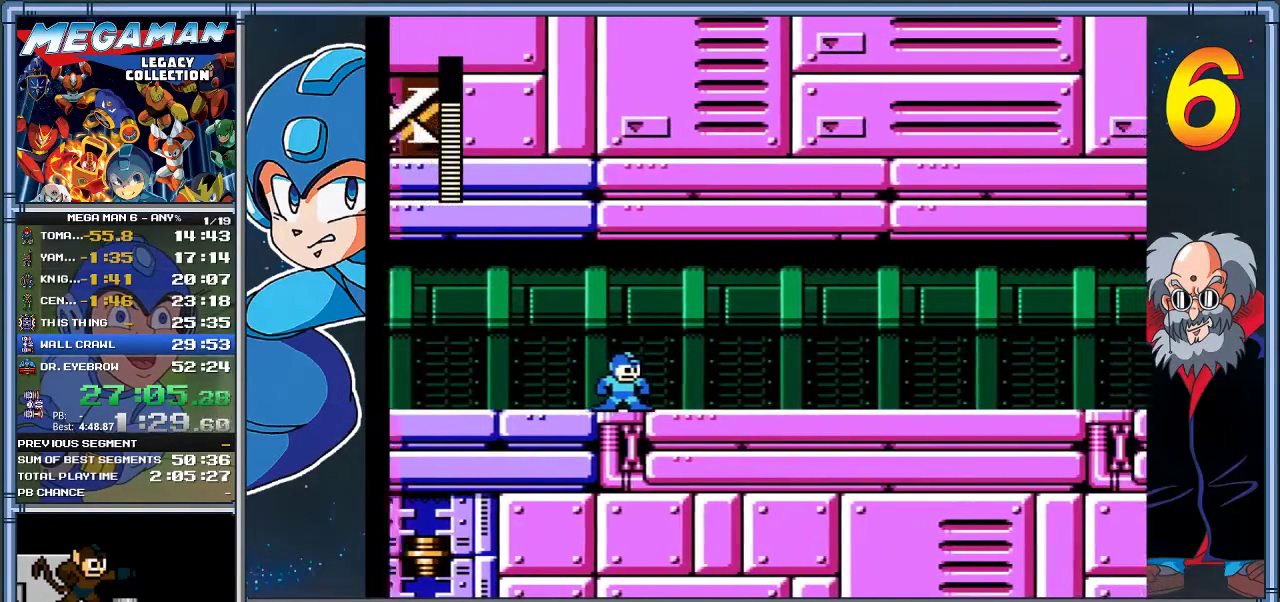
{"buttons": ["A", "DPAD_DOWN", "DPAD_RIGHT"], "left_stick": "down-right", "events": [[83, "A", "up"], [150, "A", "down"], [217, "A", "up"], [317, "A", "down"], [417, "A", "up"], [483, "A", "down"]]}
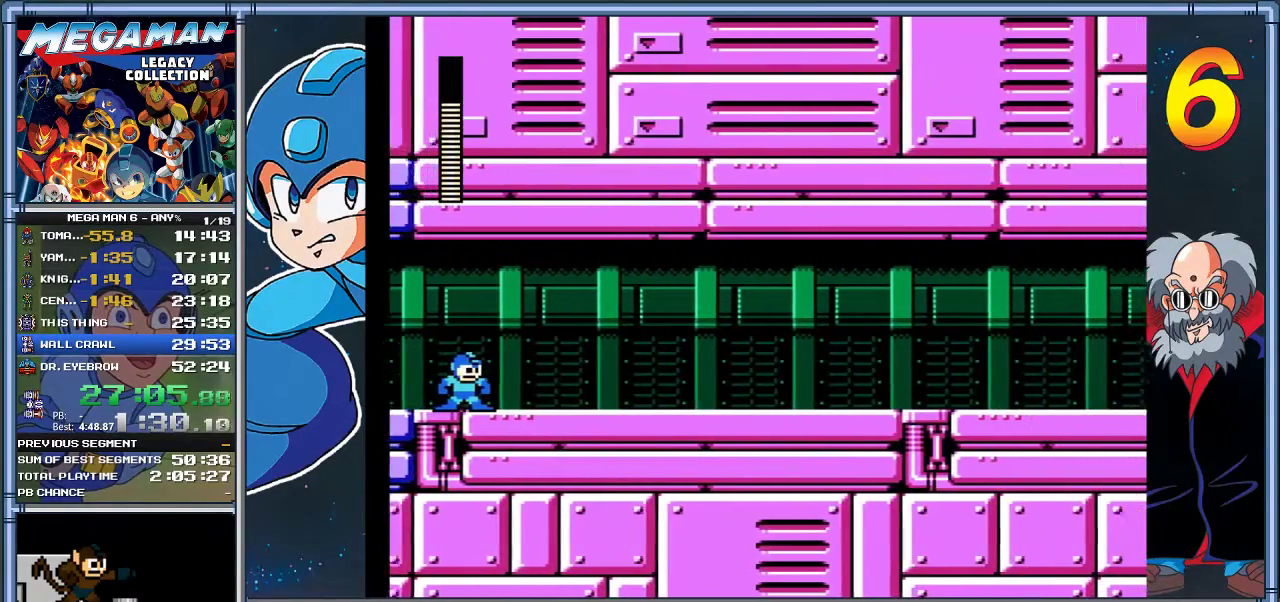
{"buttons": ["DPAD_DOWN", "DPAD_RIGHT"], "left_stick": "down-right", "events": [[83, "A", "up"], [150, "A", "down"], [283, "A", "up"], [350, "A", "down"], [467, "A", "up"]]}